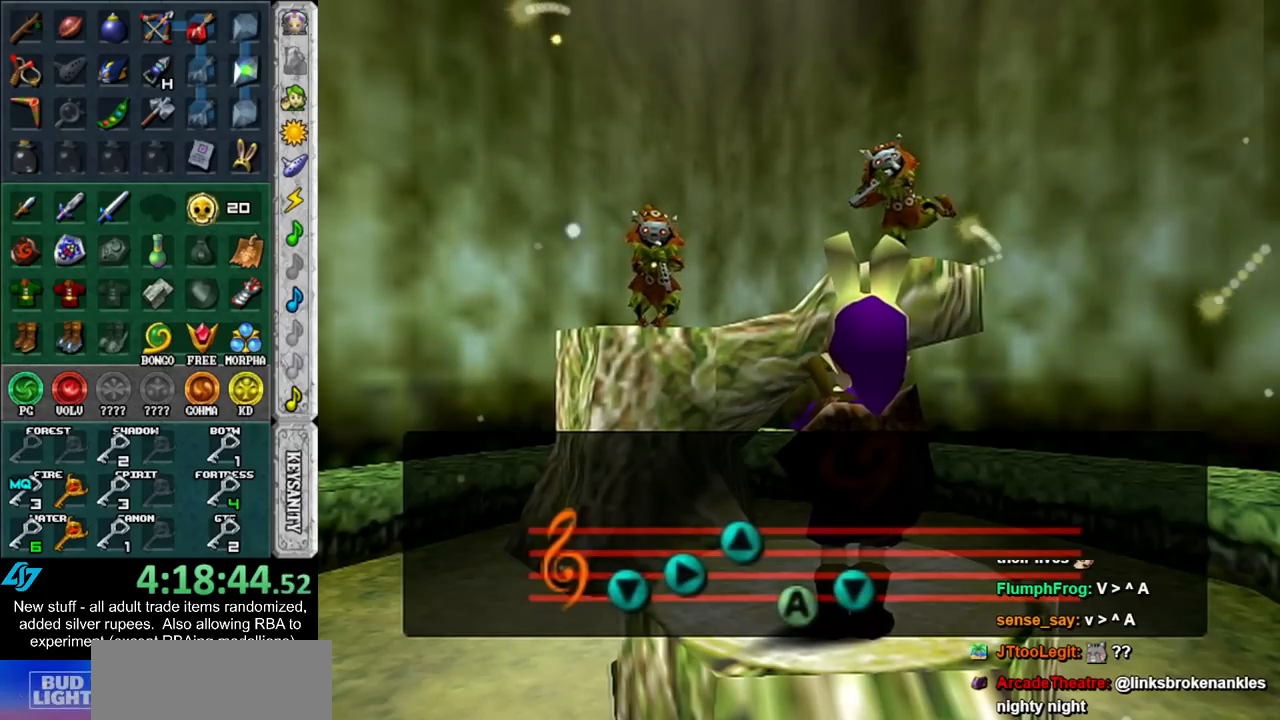
Gameplay with a controller (Nintendo layout); each line is a JSON object with the inputs held at the frame after it. "events" lists button and stick changes between this image and that frame as [ms after this image, input, new state], when the widget could be followed in between. Not read: L3 R3.
{"buttons": [], "left_stick": "center", "right_stick": "down", "events": [[450, "right_stick", "down"]]}
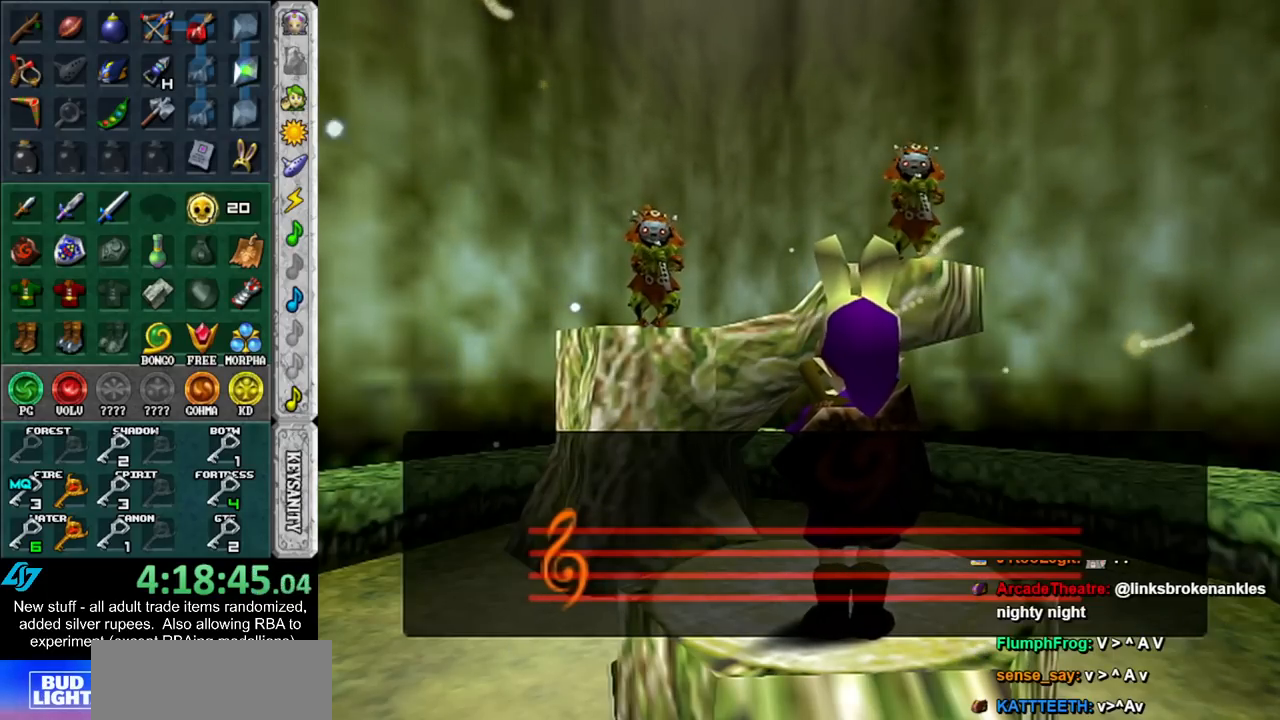
{"buttons": [], "left_stick": "center", "right_stick": "up", "events": [[83, "right_stick", "center"], [167, "right_stick", "right"], [300, "right_stick", "center"], [433, "right_stick", "up"]]}
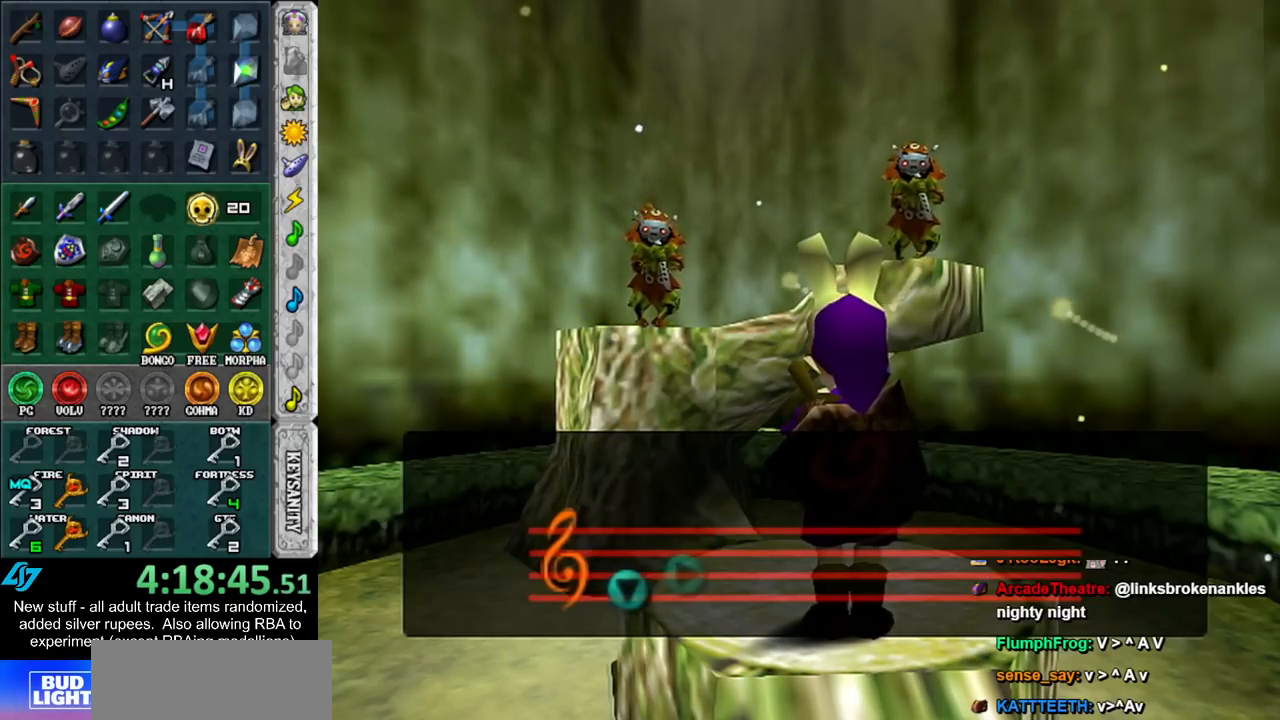
{"buttons": [], "left_stick": "center", "right_stick": "down", "events": [[83, "right_stick", "center"], [183, "A", "down"], [267, "A", "up"], [383, "right_stick", "down"]]}
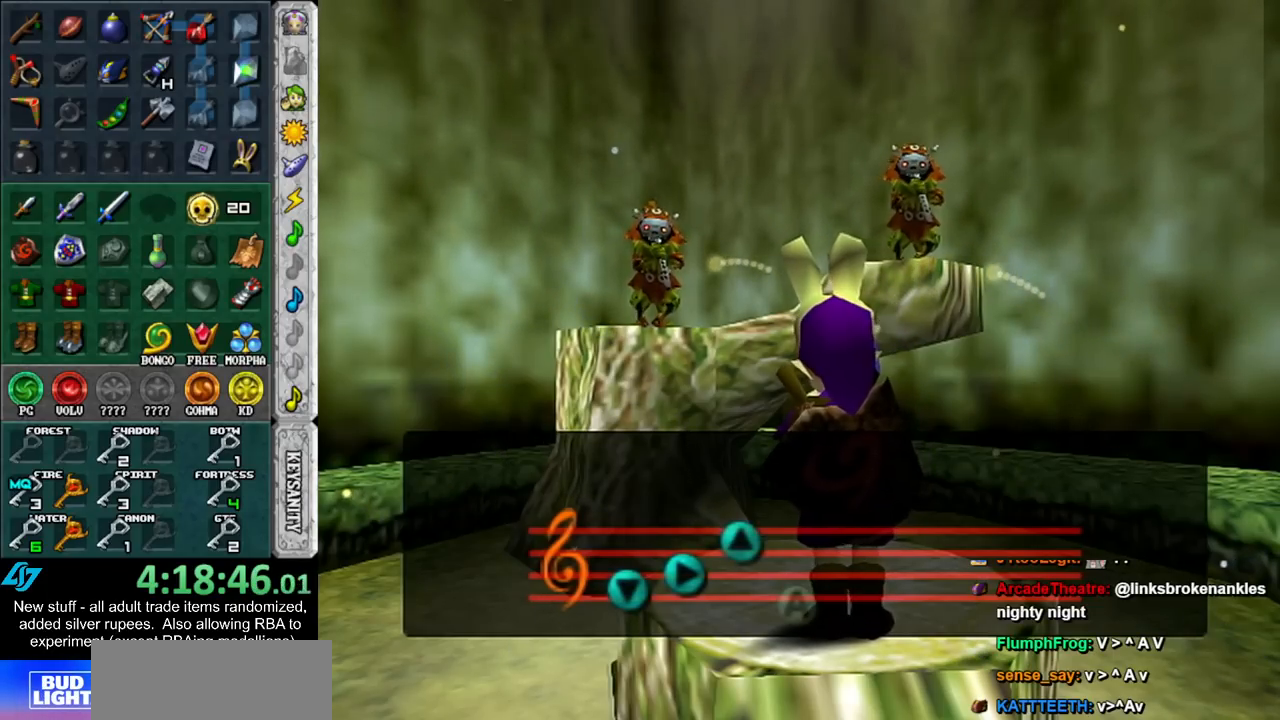
{"buttons": [], "left_stick": "center", "right_stick": "center", "events": [[50, "right_stick", "center"]]}
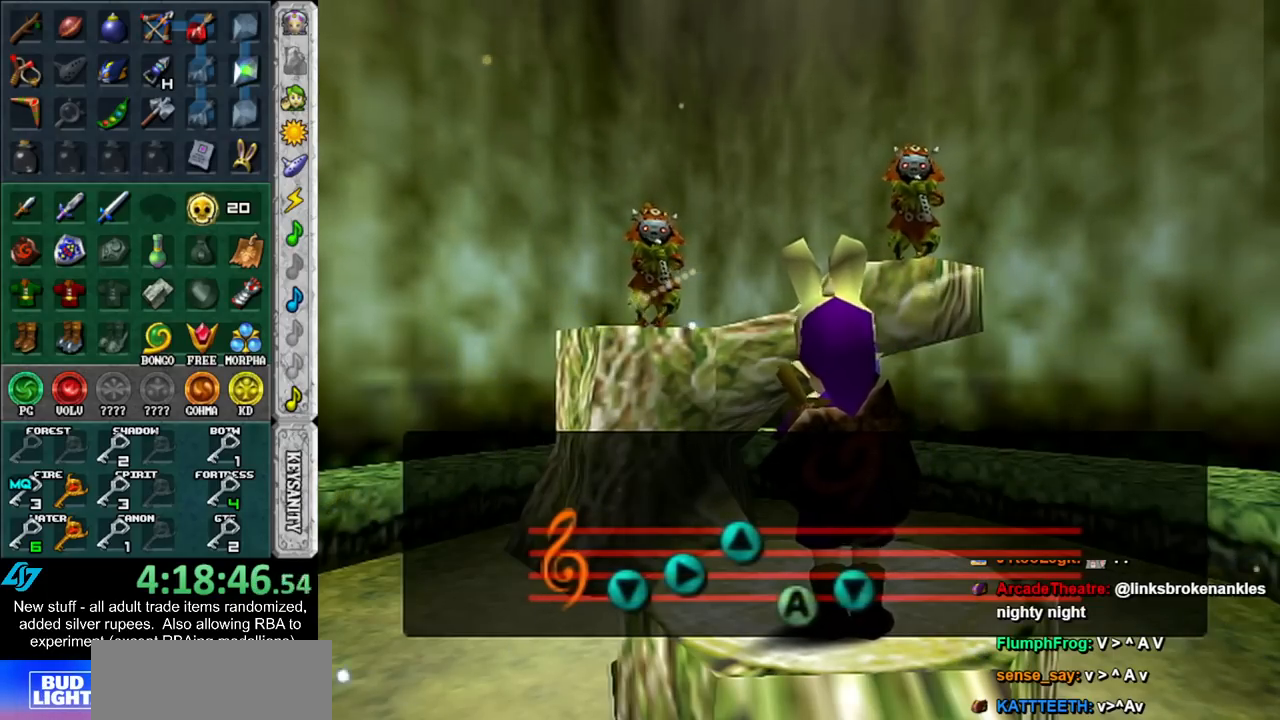
{"buttons": [], "left_stick": "center", "right_stick": "center", "events": []}
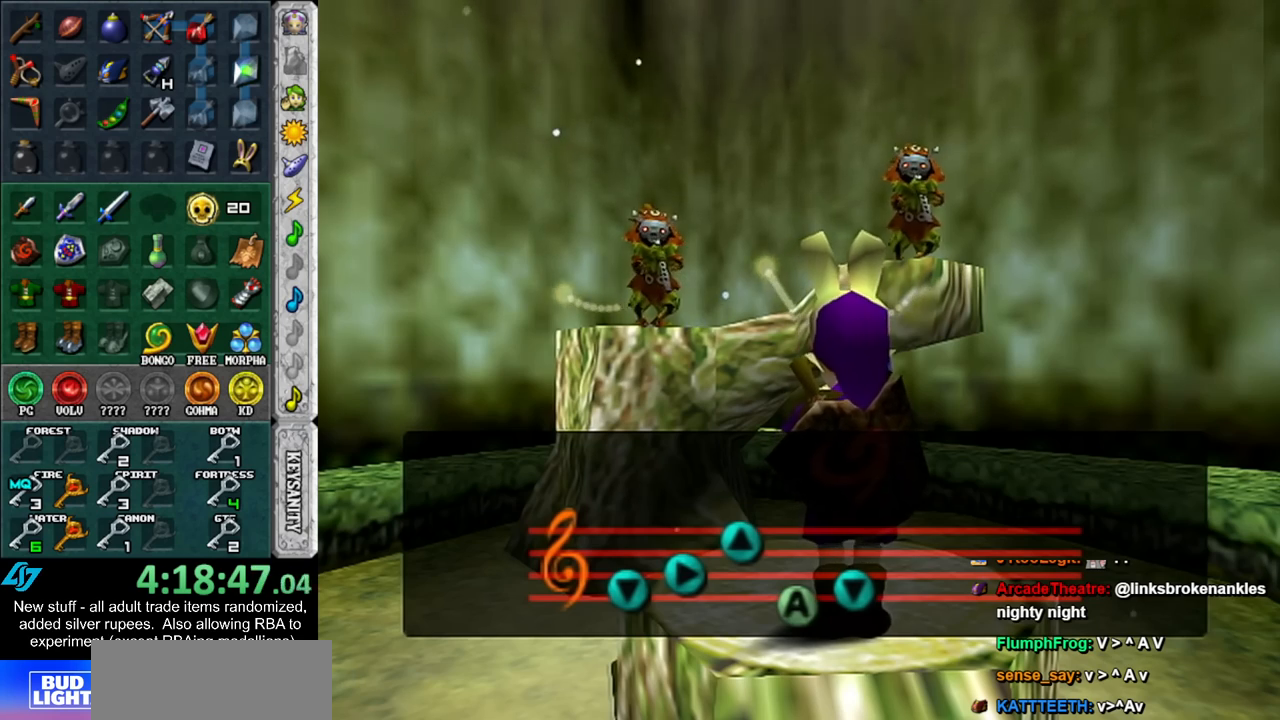
{"buttons": [], "left_stick": "center", "right_stick": "center", "events": [[367, "B", "down"], [483, "B", "up"]]}
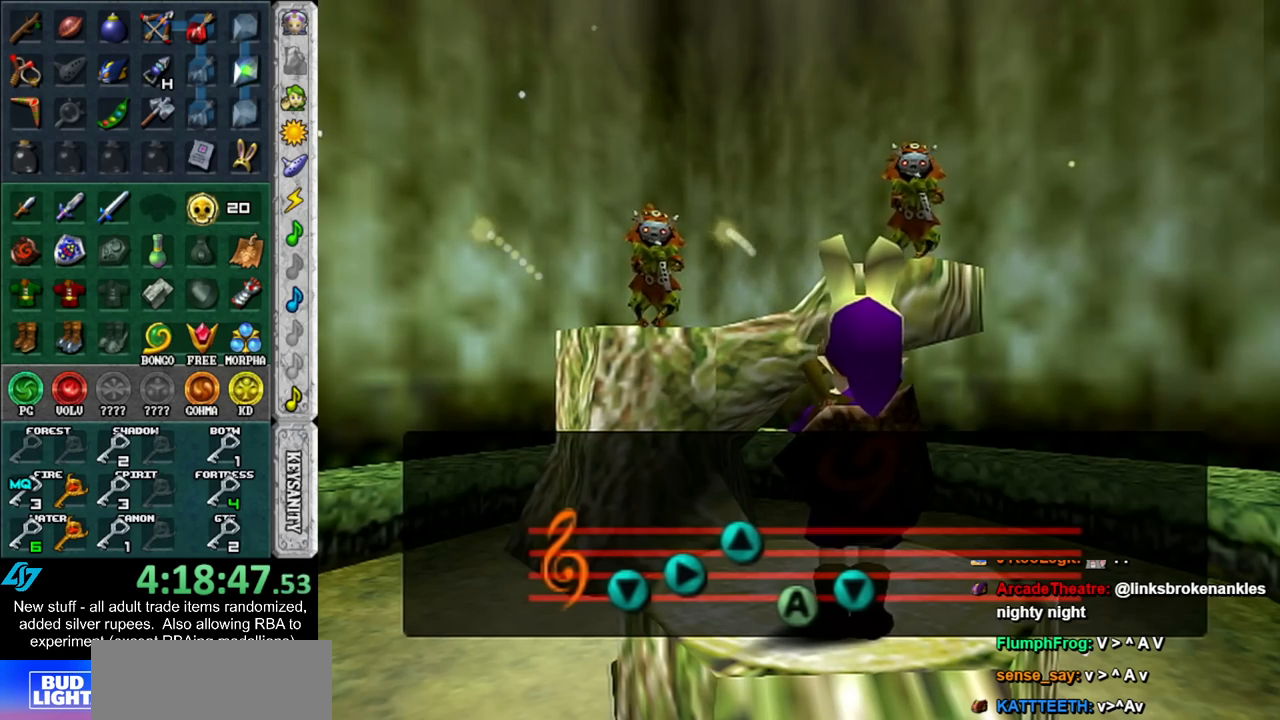
{"buttons": ["B"], "left_stick": "center", "right_stick": "center", "events": [[117, "B", "down"], [150, "A", "down"], [200, "A", "up"], [233, "B", "up"], [300, "A", "down"], [300, "B", "down"], [400, "A", "up"], [417, "B", "up"], [483, "B", "down"]]}
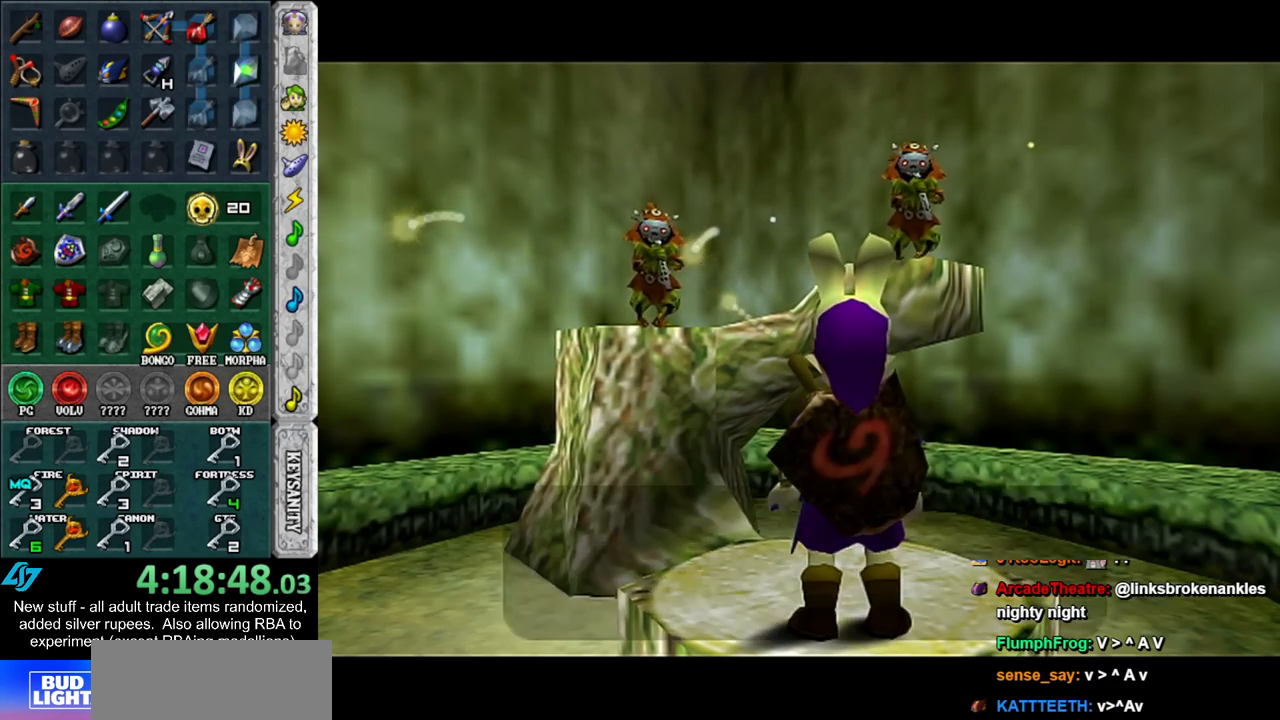
{"buttons": [], "left_stick": "center", "right_stick": "center", "events": [[17, "A", "down"], [50, "A", "up"], [83, "B", "up"], [150, "B", "down"], [167, "A", "down"], [267, "A", "up"], [267, "B", "up"], [367, "A", "down"], [367, "B", "down"], [450, "A", "up"], [450, "B", "up"]]}
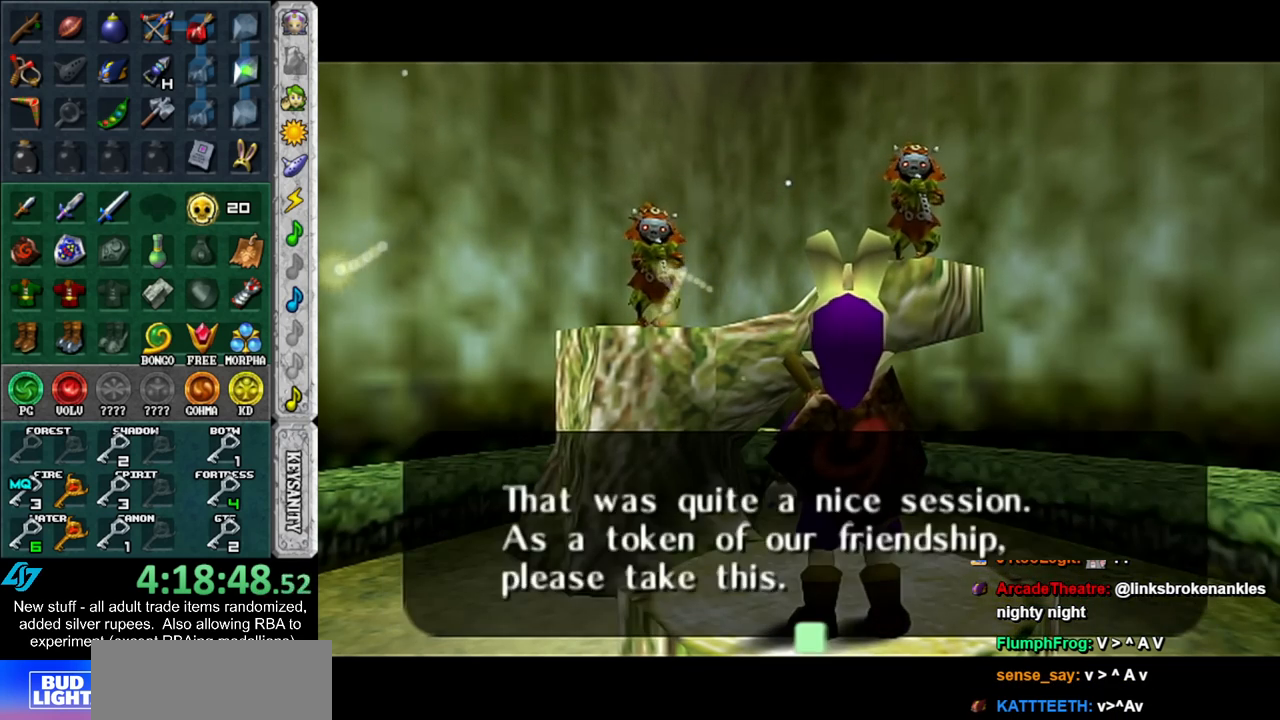
{"buttons": [], "left_stick": "center", "right_stick": "center", "events": [[50, "A", "down"], [50, "B", "down"], [167, "A", "up"], [200, "B", "up"], [267, "B", "down"], [300, "A", "down"], [383, "A", "up"], [383, "B", "up"]]}
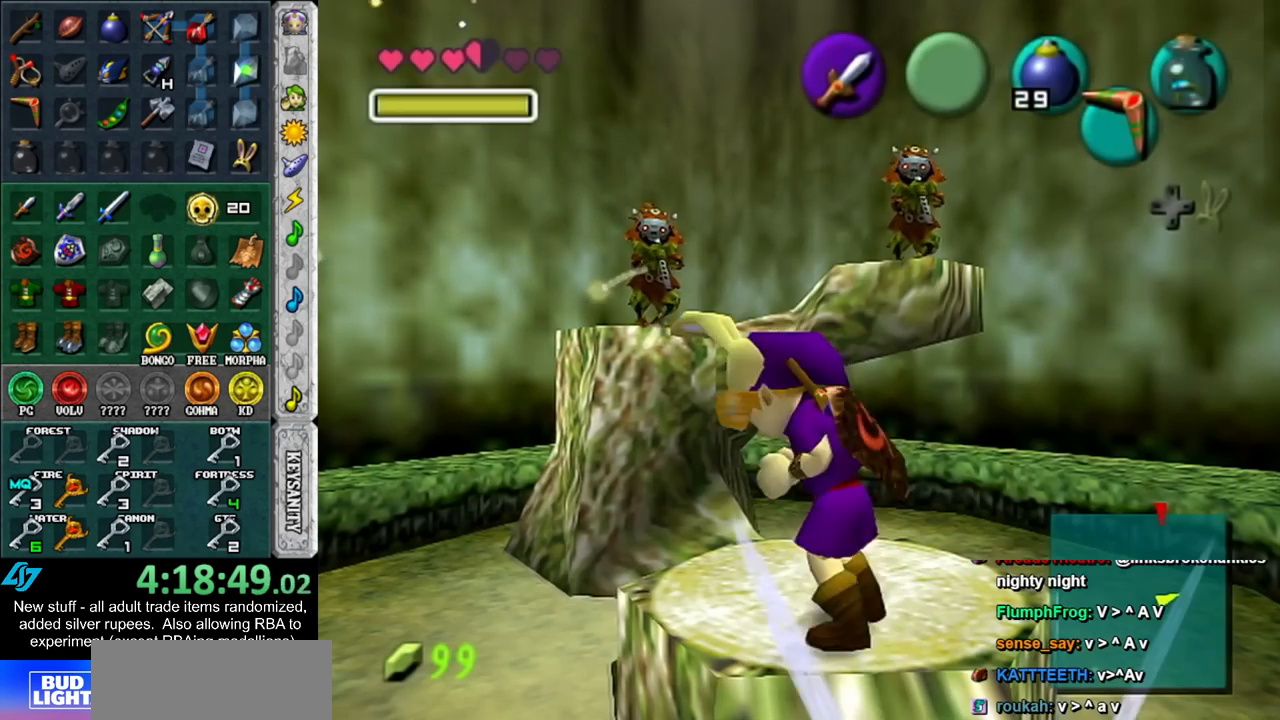
{"buttons": [], "left_stick": "center", "right_stick": "center", "events": []}
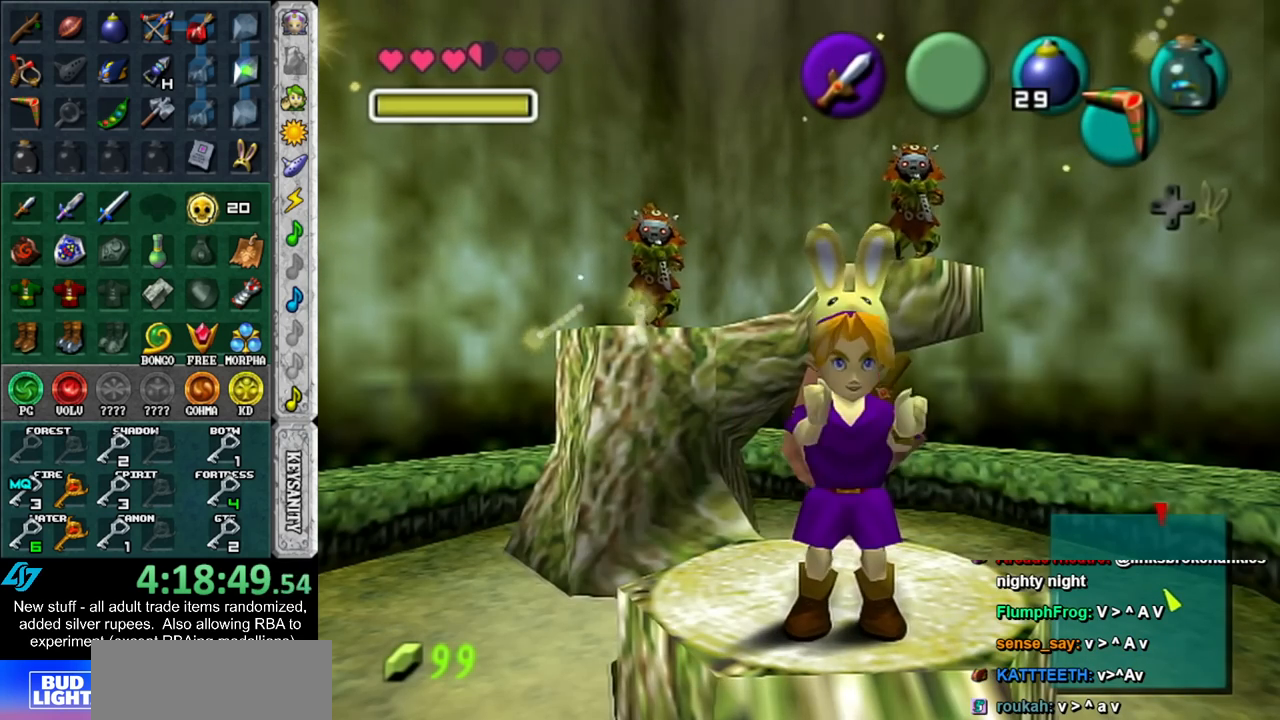
{"buttons": [], "left_stick": "center", "right_stick": "center", "events": []}
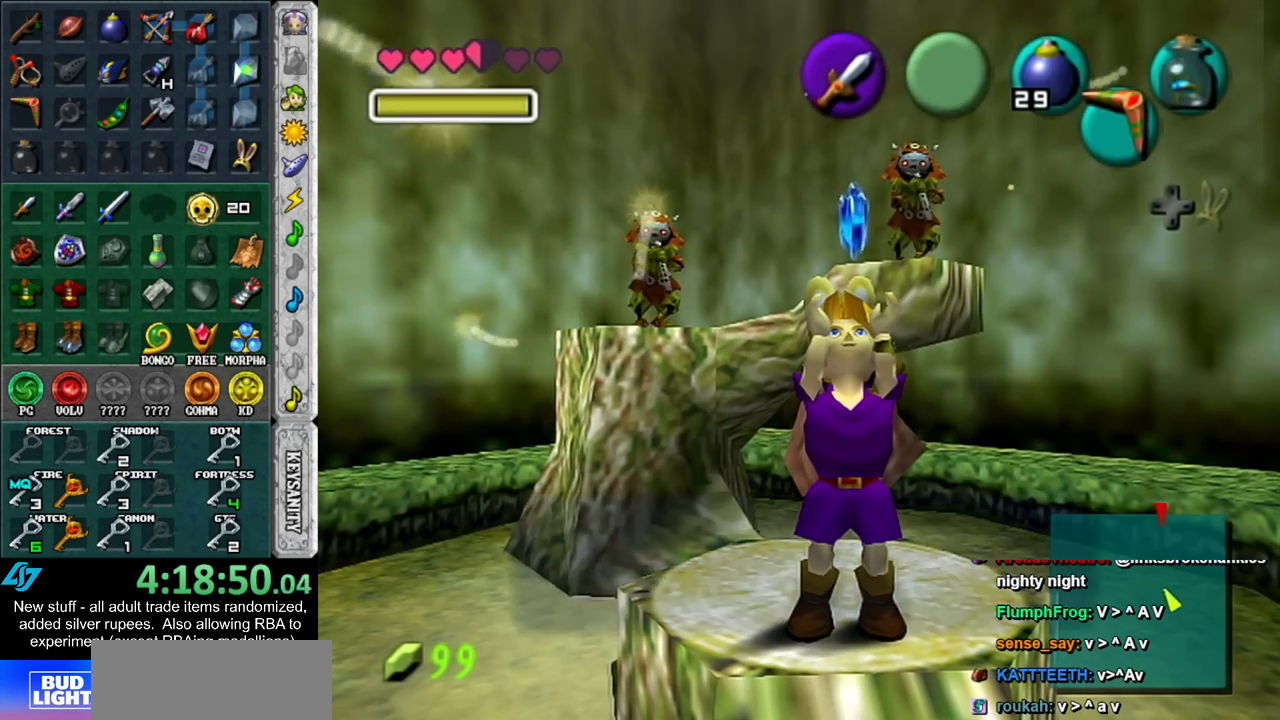
{"buttons": [], "left_stick": "down", "right_stick": "center", "events": [[83, "left_stick", "down"], [267, "A", "down"], [400, "A", "up"]]}
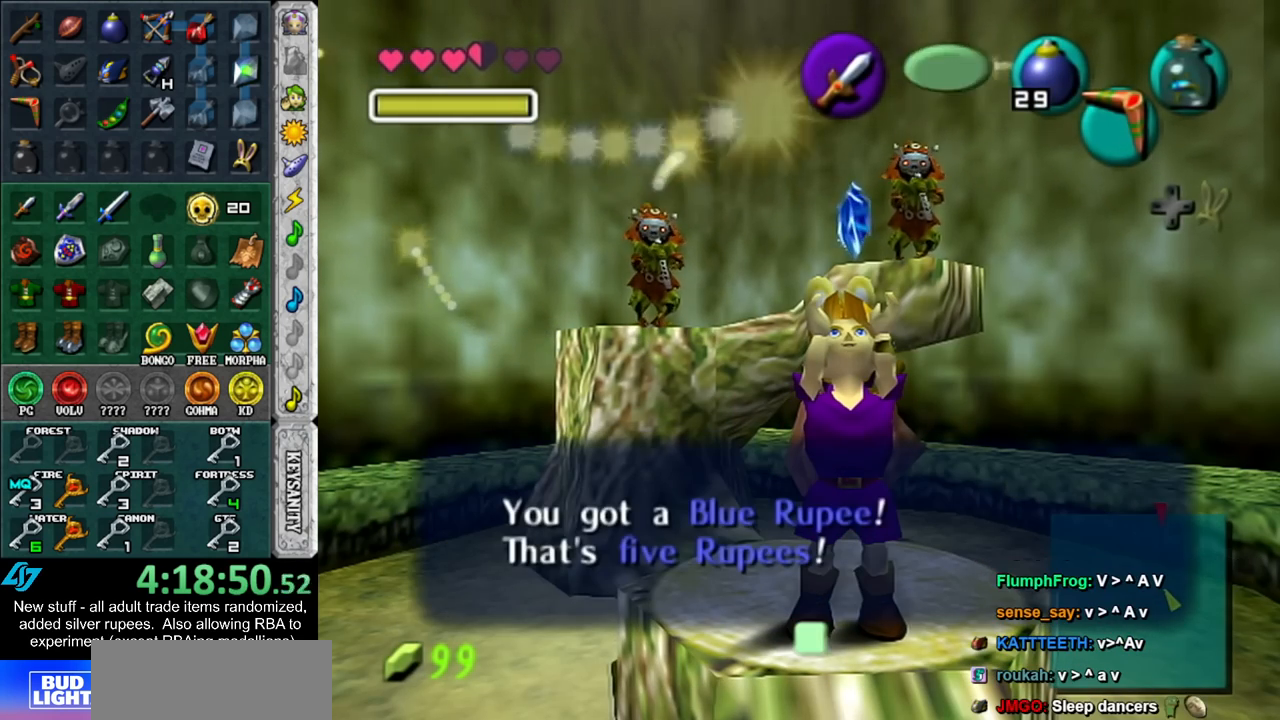
{"buttons": [], "left_stick": "down", "right_stick": "center", "events": [[217, "A", "down"], [333, "A", "up"]]}
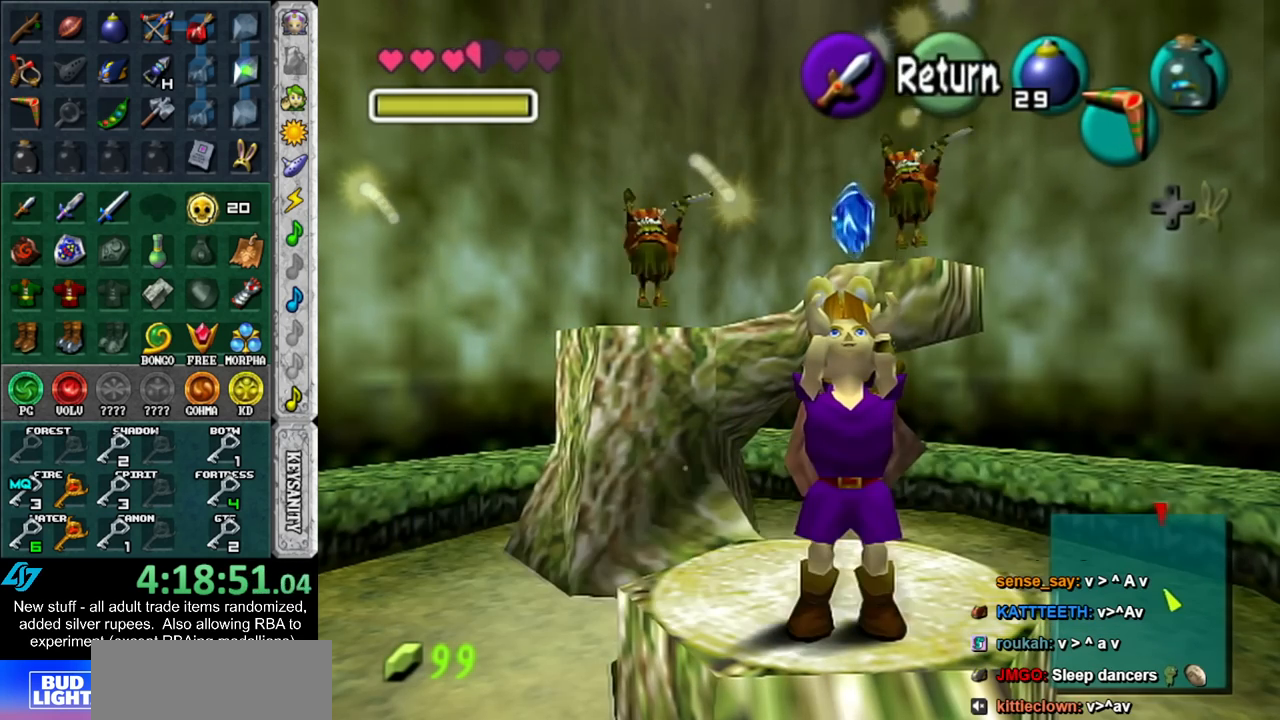
{"buttons": ["L1"], "left_stick": "up", "right_stick": "center", "events": [[300, "L1", "down"], [367, "left_stick", "up"]]}
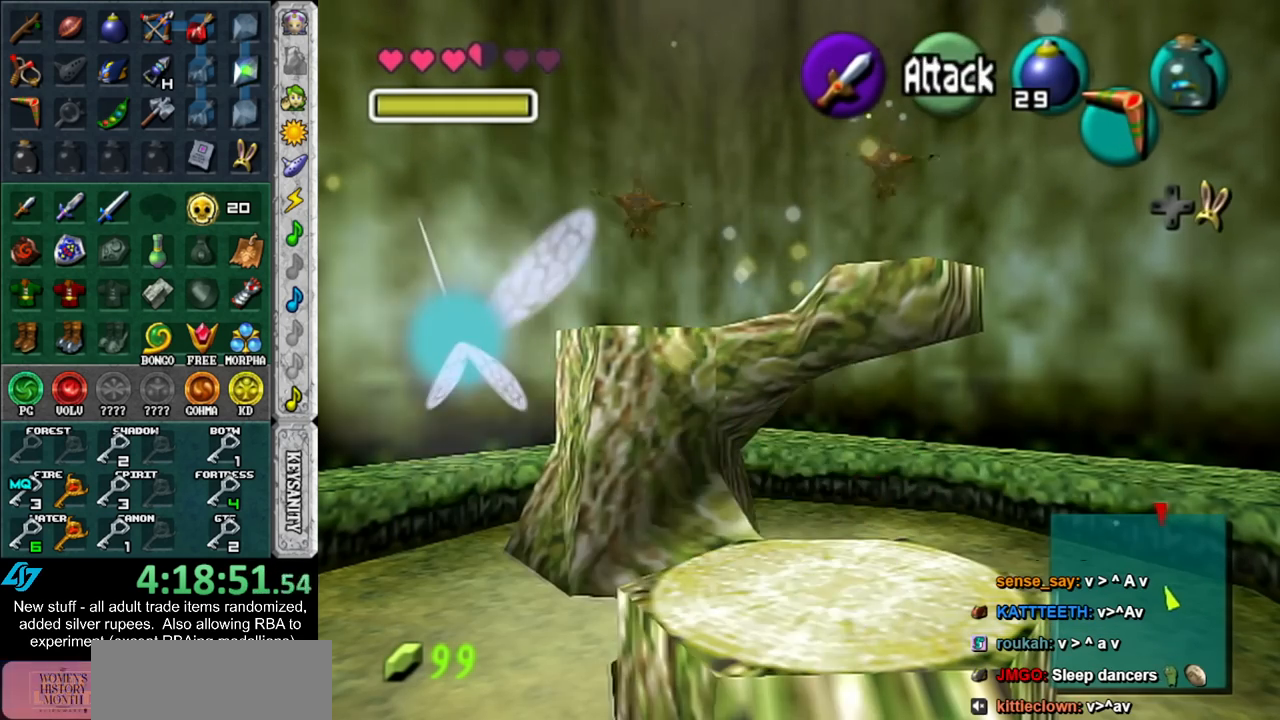
{"buttons": [], "left_stick": "up", "right_stick": "center", "events": [[83, "L1", "up"]]}
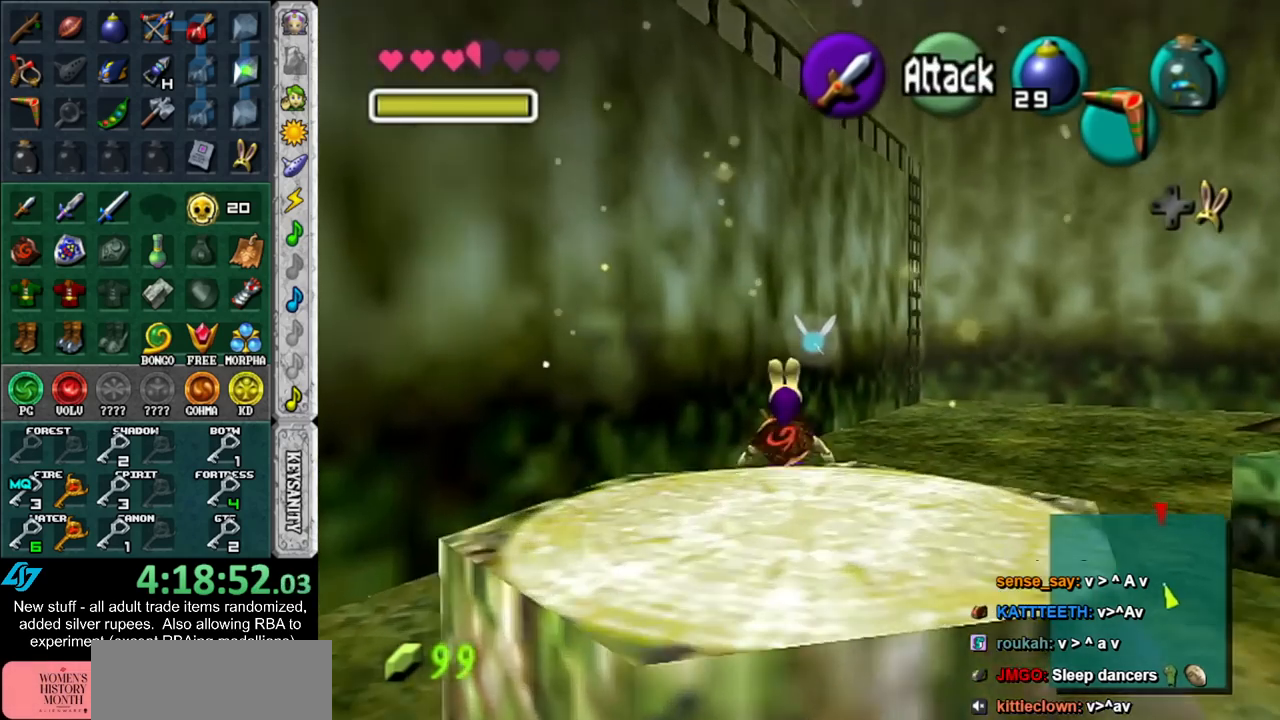
{"buttons": [], "left_stick": "up-right", "right_stick": "center", "events": [[150, "left_stick", "up-right"]]}
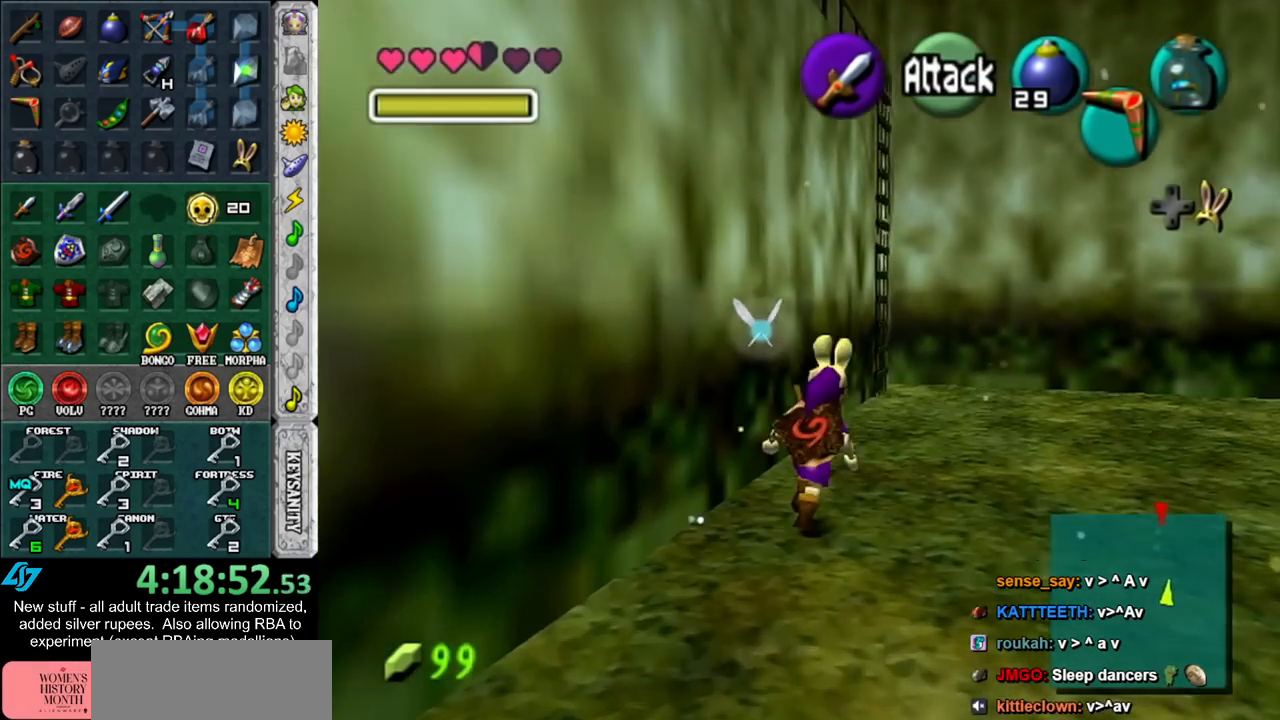
{"buttons": [], "left_stick": "up", "right_stick": "center", "events": [[117, "left_stick", "up"]]}
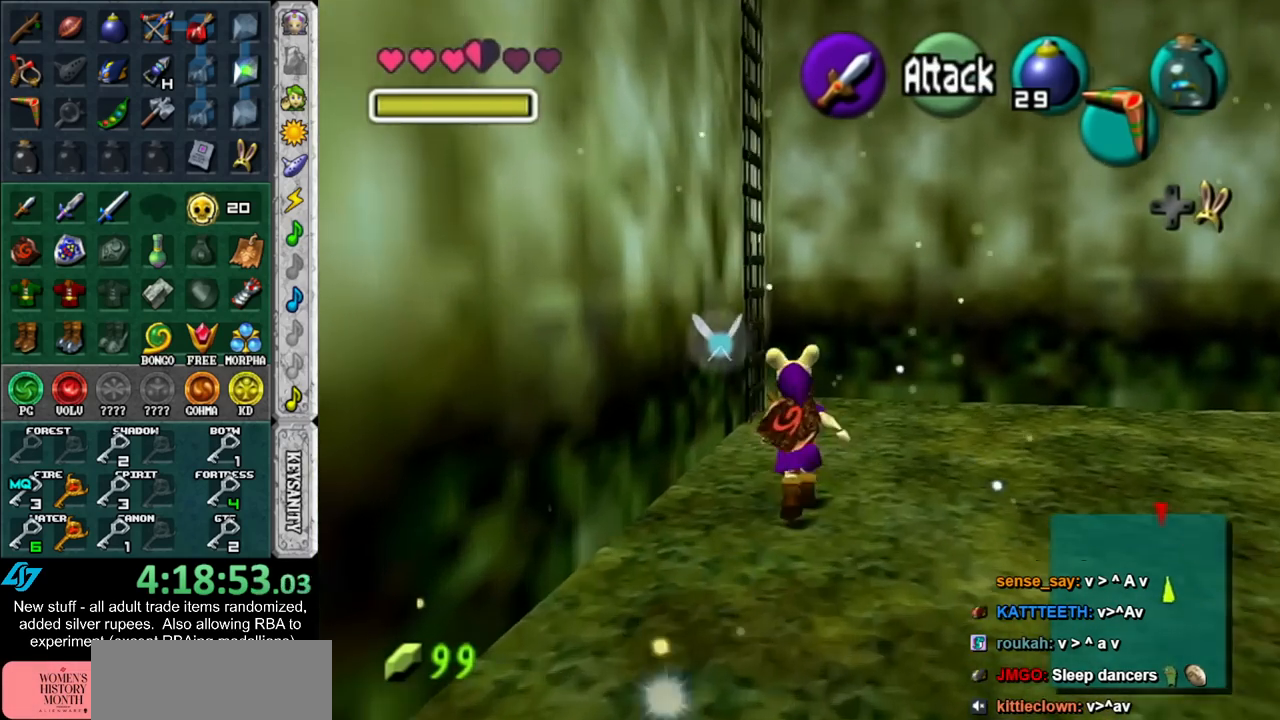
{"buttons": [], "left_stick": "up-left", "right_stick": "center", "events": [[117, "left_stick", "up-left"]]}
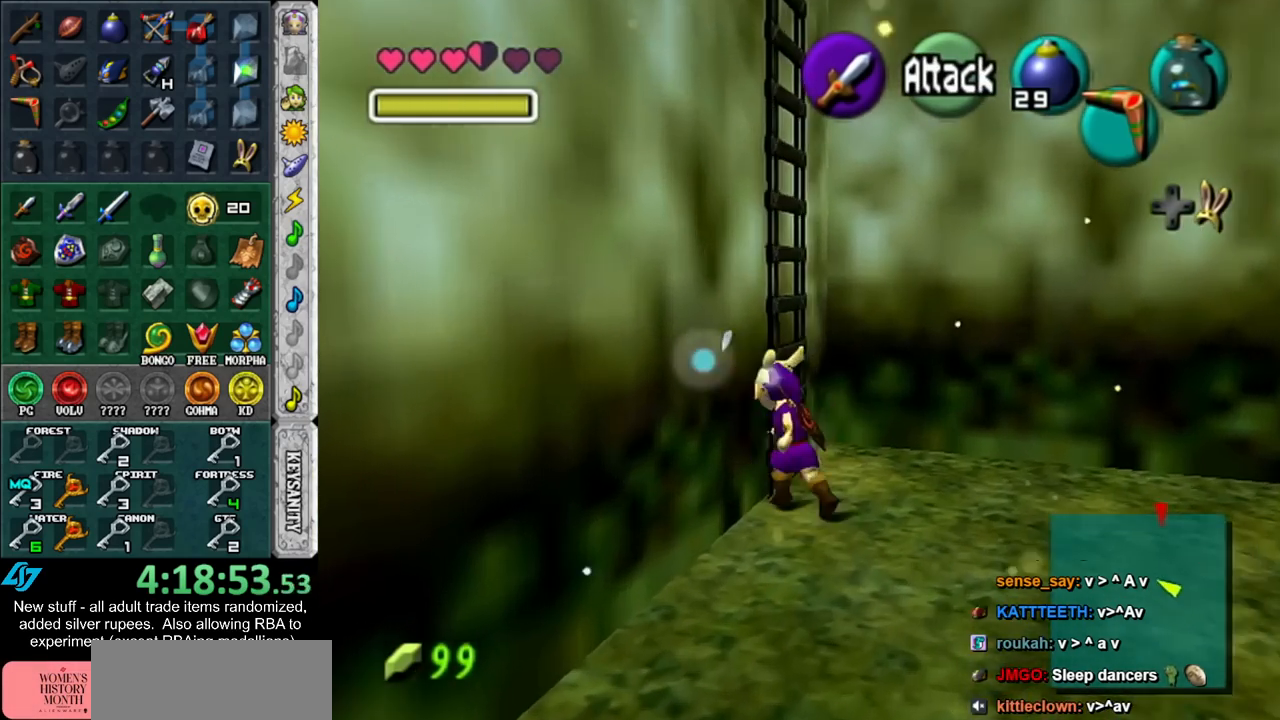
{"buttons": ["L1"], "left_stick": "up-left", "right_stick": "center", "events": [[483, "L1", "down"]]}
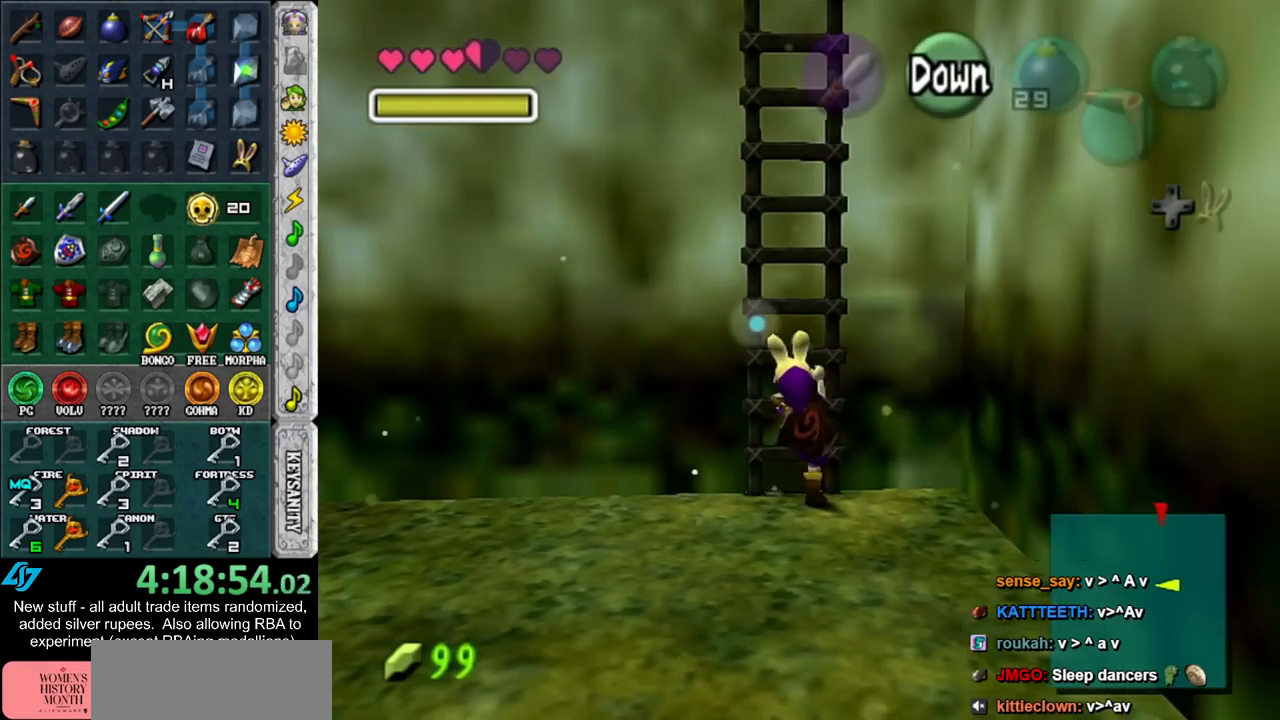
{"buttons": [], "left_stick": "up", "right_stick": "center", "events": [[17, "left_stick", "up"], [200, "L1", "up"]]}
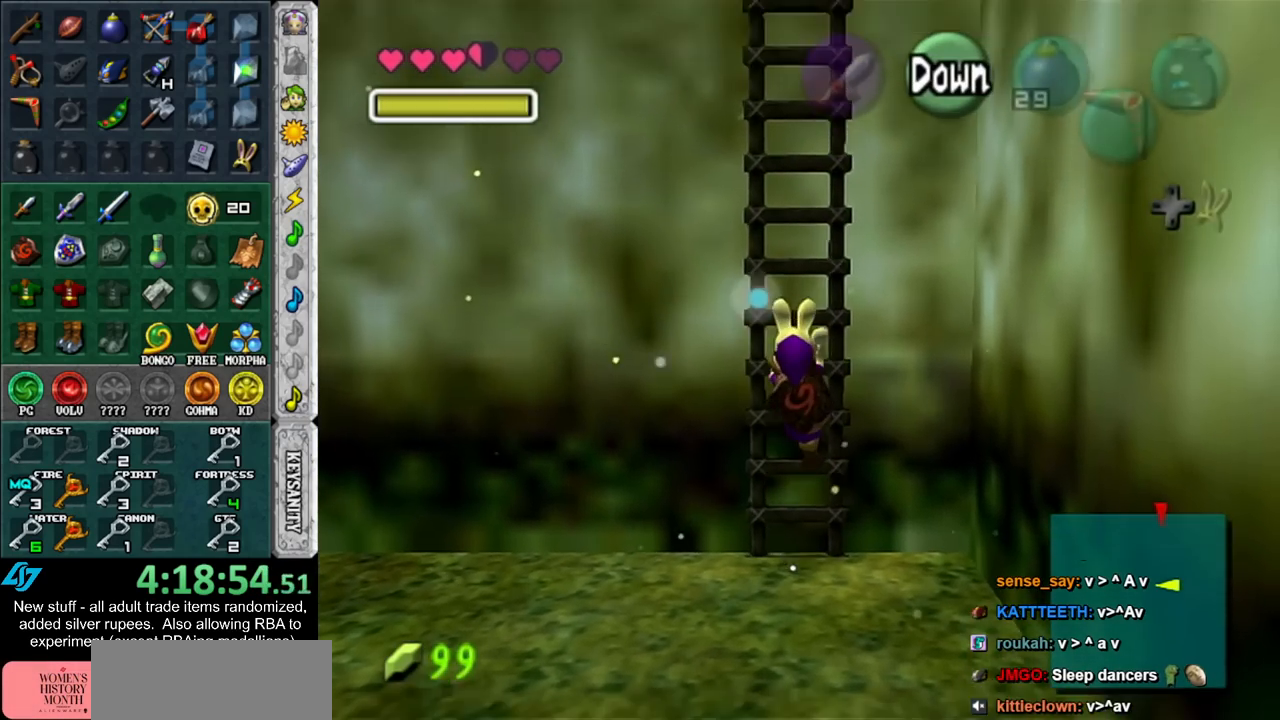
{"buttons": [], "left_stick": "up", "right_stick": "center", "events": []}
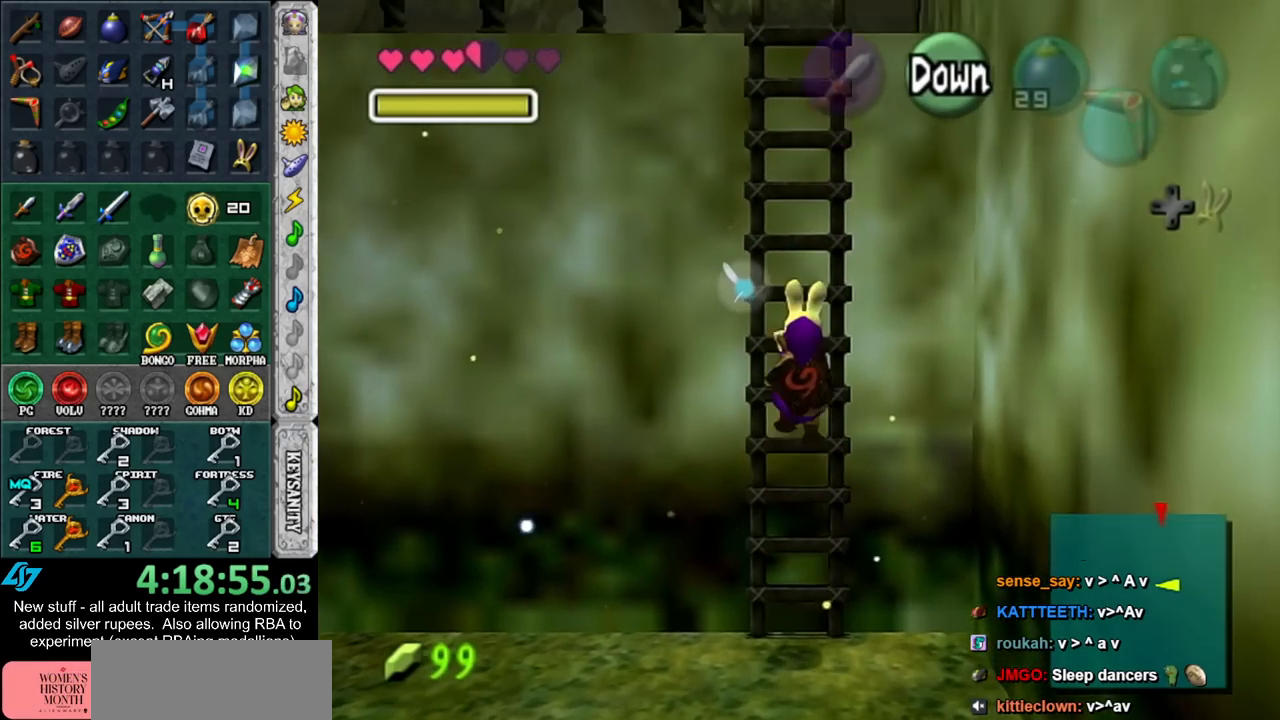
{"buttons": [], "left_stick": "up", "right_stick": "center", "events": []}
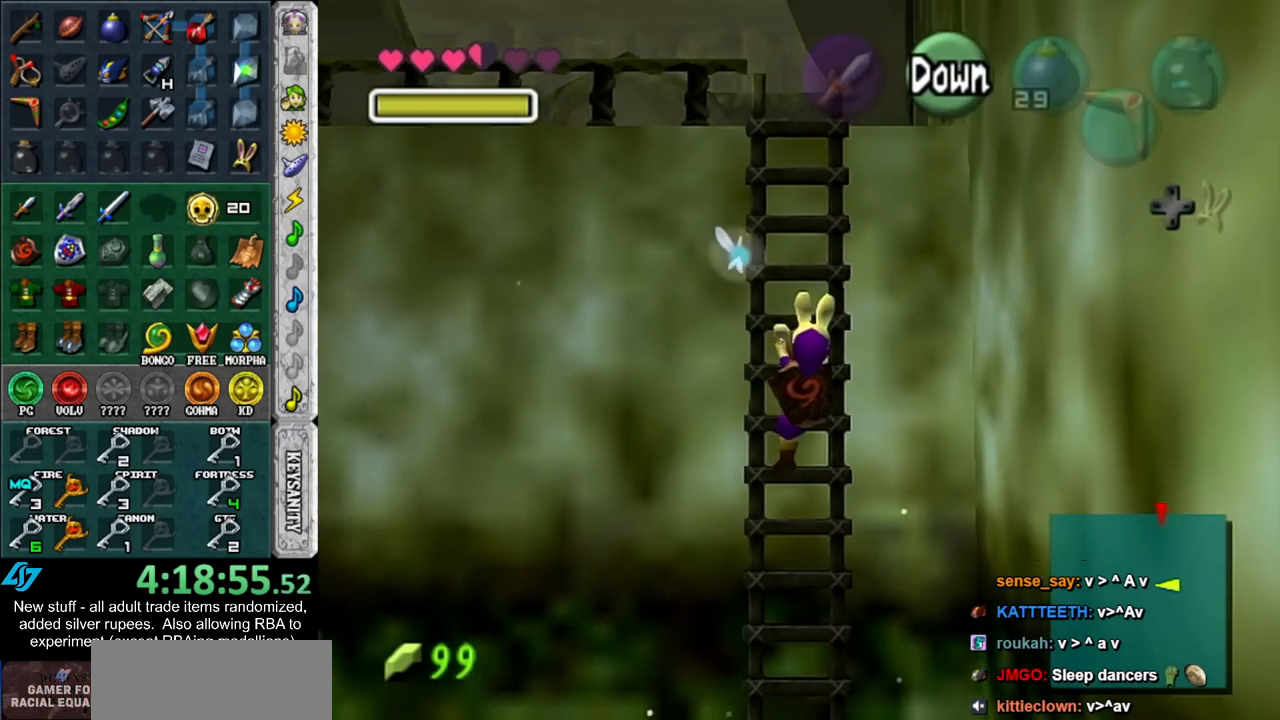
{"buttons": [], "left_stick": "up", "right_stick": "center", "events": []}
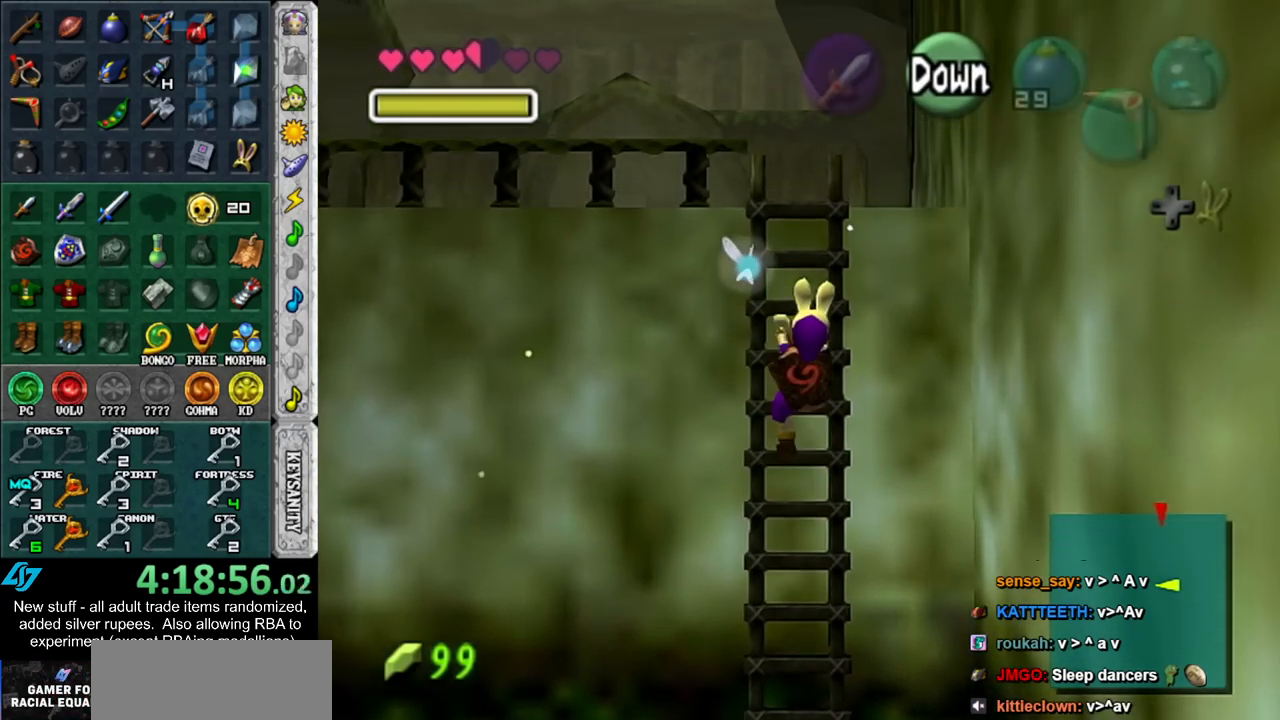
{"buttons": [], "left_stick": "up", "right_stick": "center", "events": []}
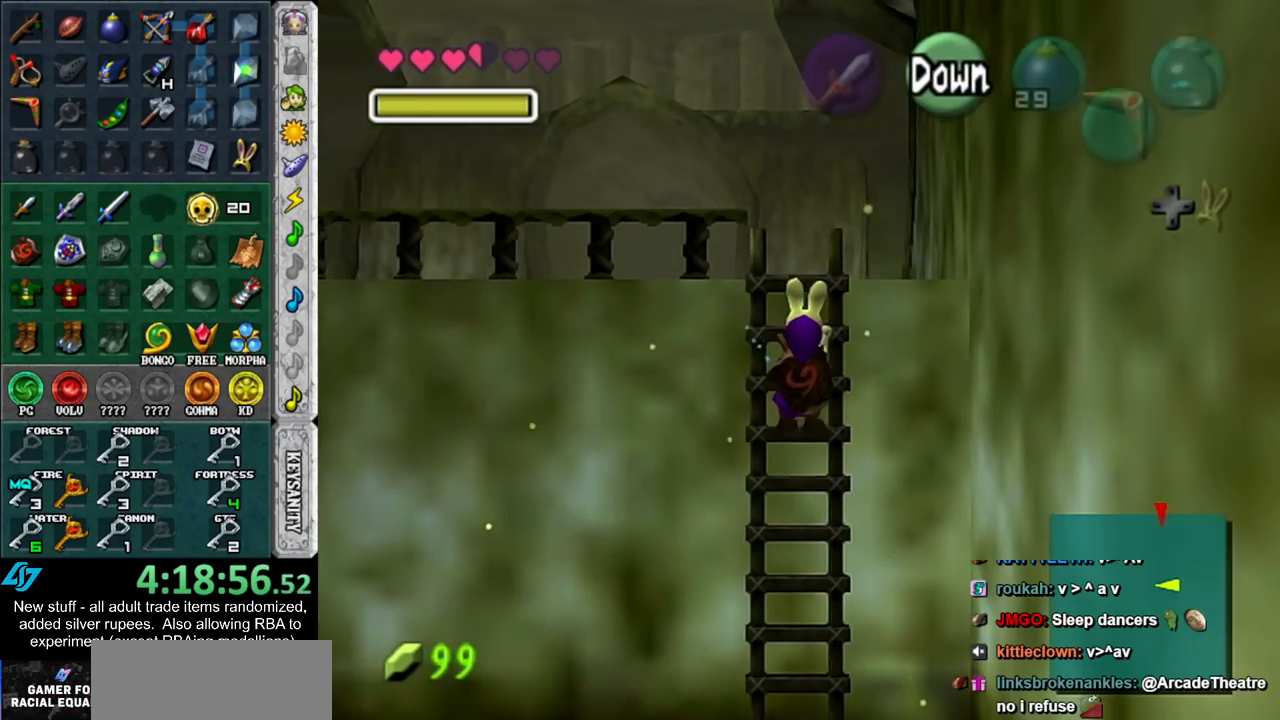
{"buttons": [], "left_stick": "up", "right_stick": "center", "events": []}
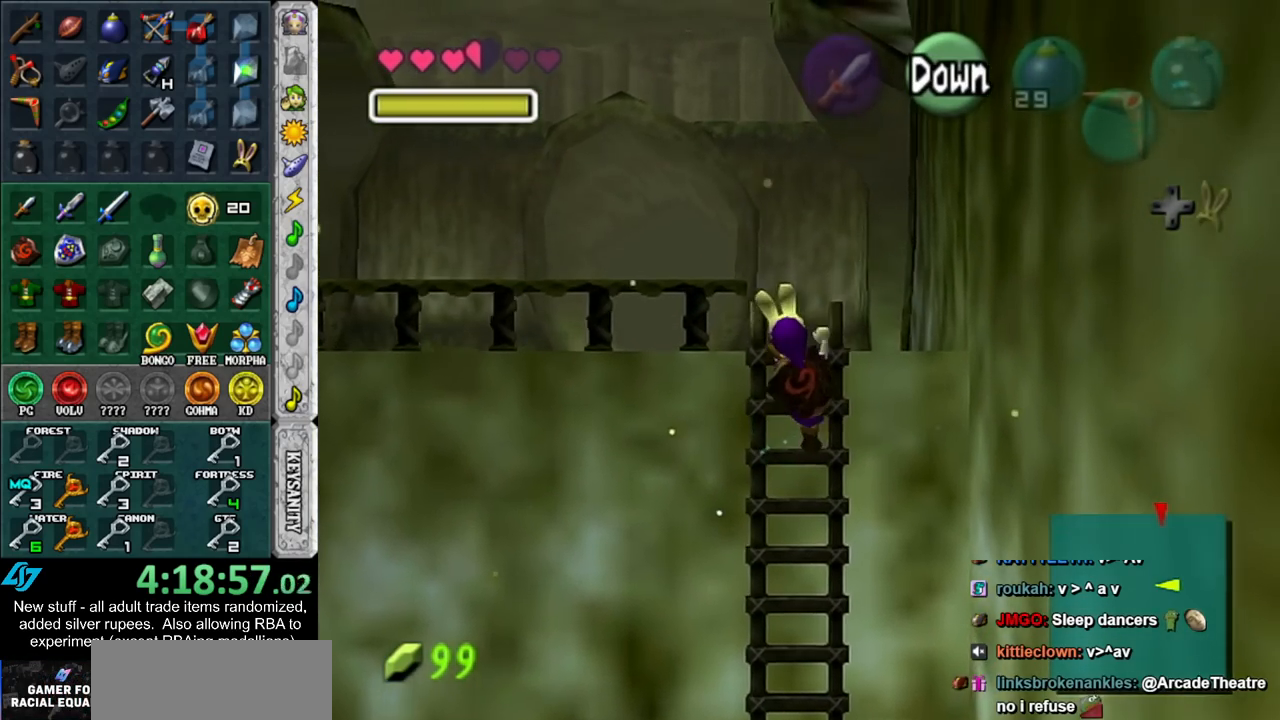
{"buttons": [], "left_stick": "up-left", "right_stick": "center", "events": [[417, "left_stick", "up-left"]]}